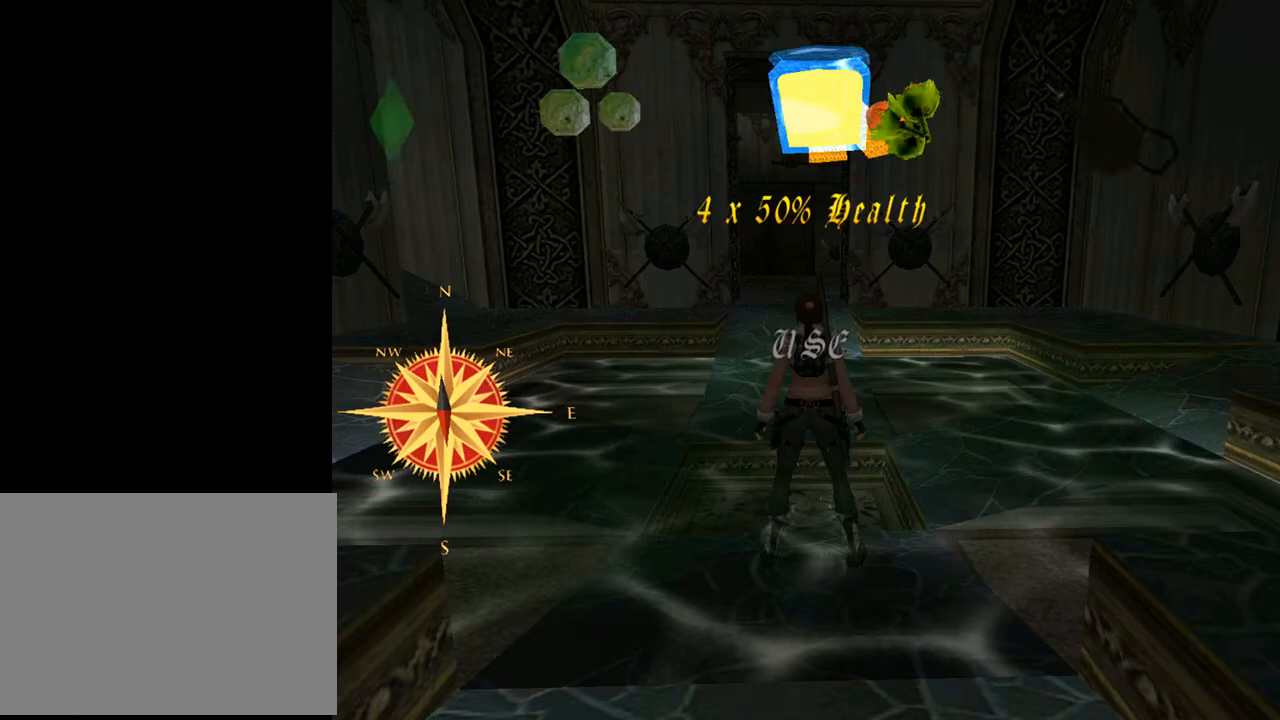
Gameplay with a controller (PlayStation layout); each line is a JSON object with the inputs held at the frame after it. "events" lists button and stick changes between this image and that frame as [ms after this image, input, new state], when the widget could be followed in between. Not read: L1.
{"buttons": [], "left_stick": "center", "right_stick": "center", "events": [[167, "DPAD_RIGHT", "up"]]}
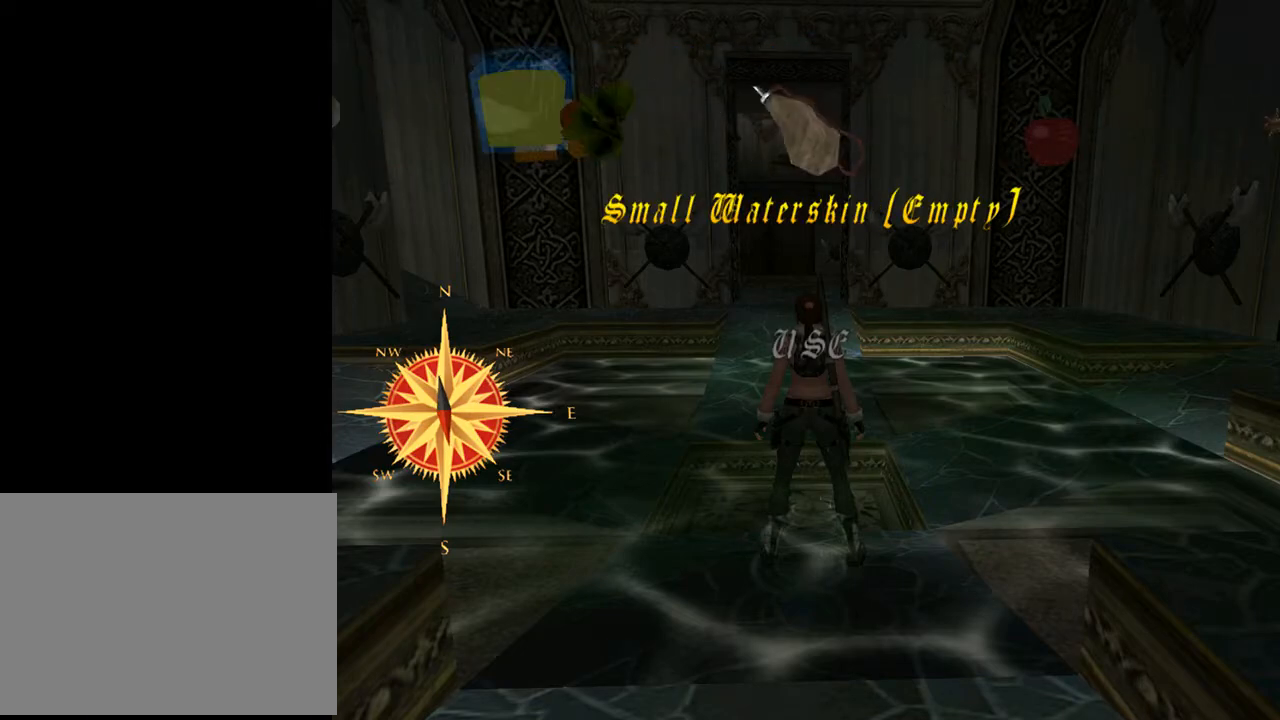
{"buttons": [], "left_stick": "center", "right_stick": "center", "events": [[133, "CROSS", "down"], [267, "CROSS", "up"]]}
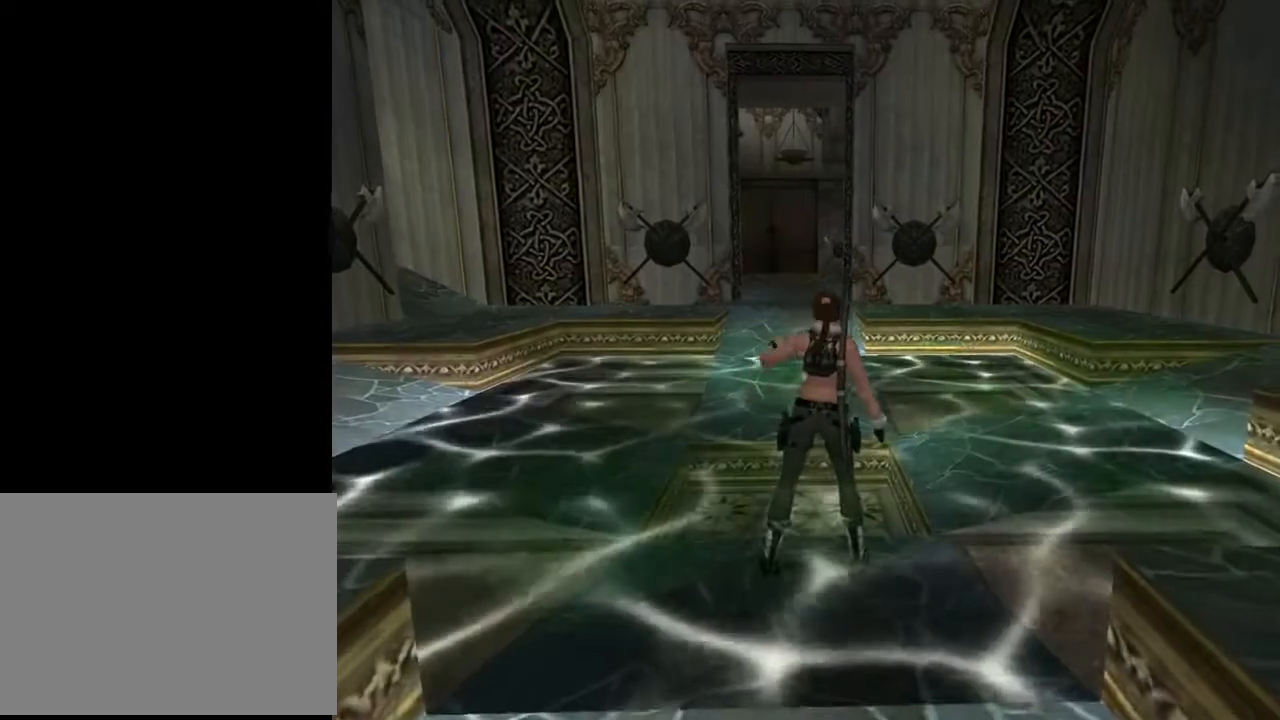
{"buttons": [], "left_stick": "center", "right_stick": "center", "events": []}
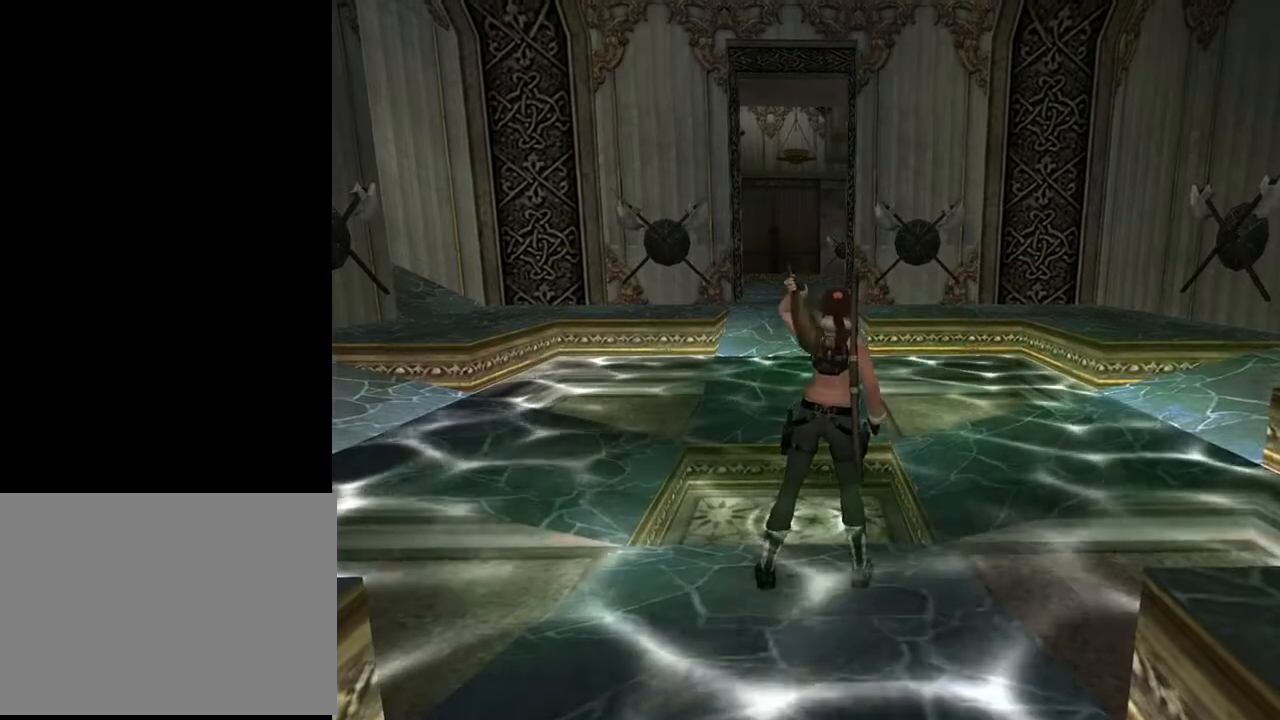
{"buttons": [], "left_stick": "center", "right_stick": "center", "events": []}
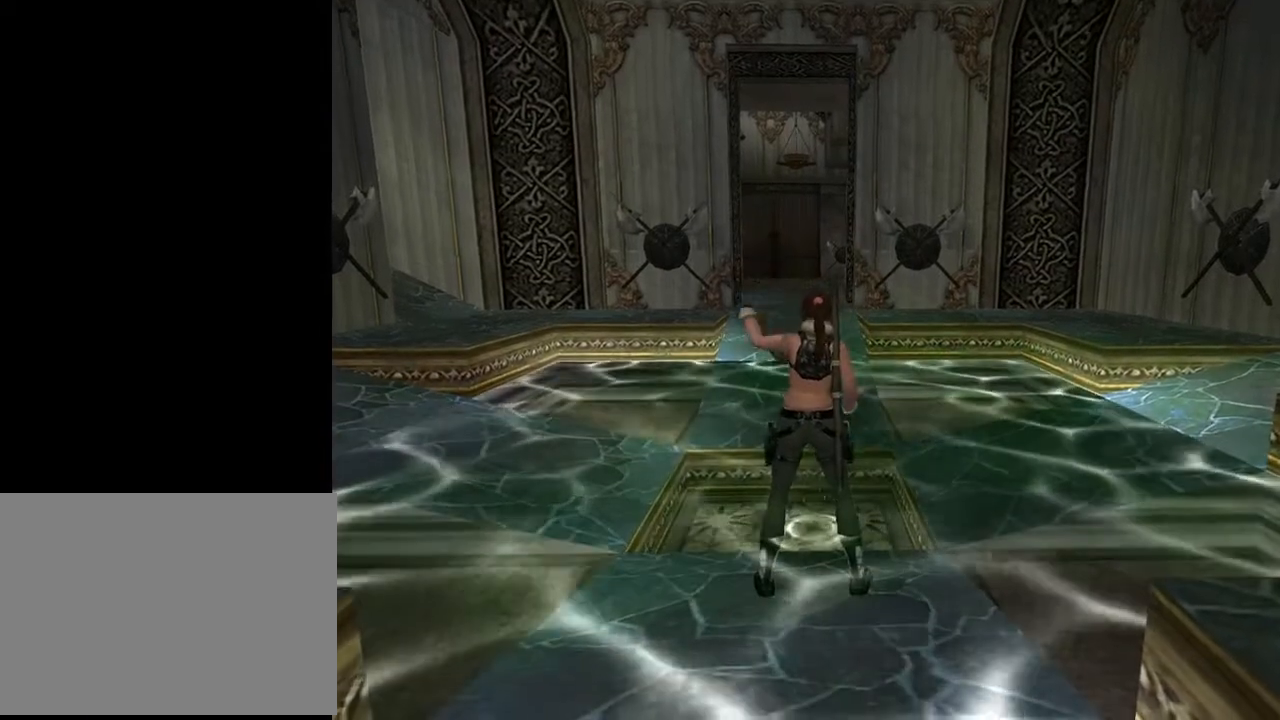
{"buttons": [], "left_stick": "center", "right_stick": "center", "events": []}
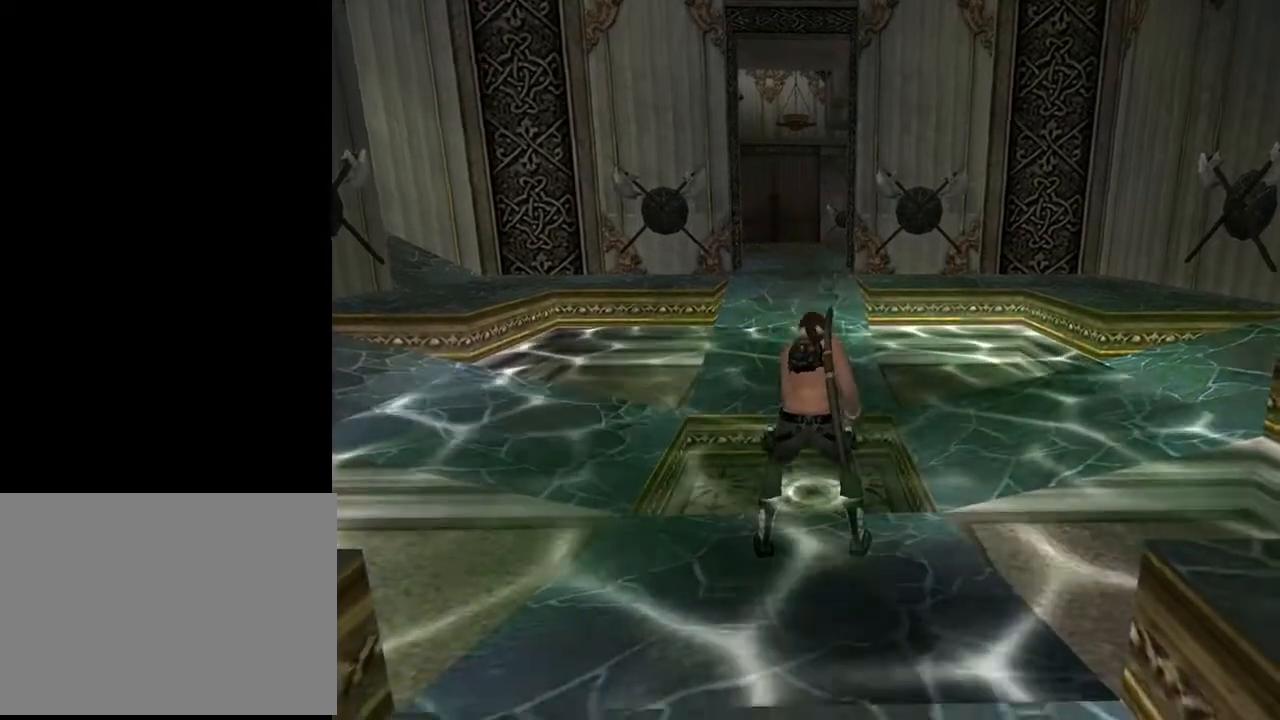
{"buttons": [], "left_stick": "center", "right_stick": "center", "events": []}
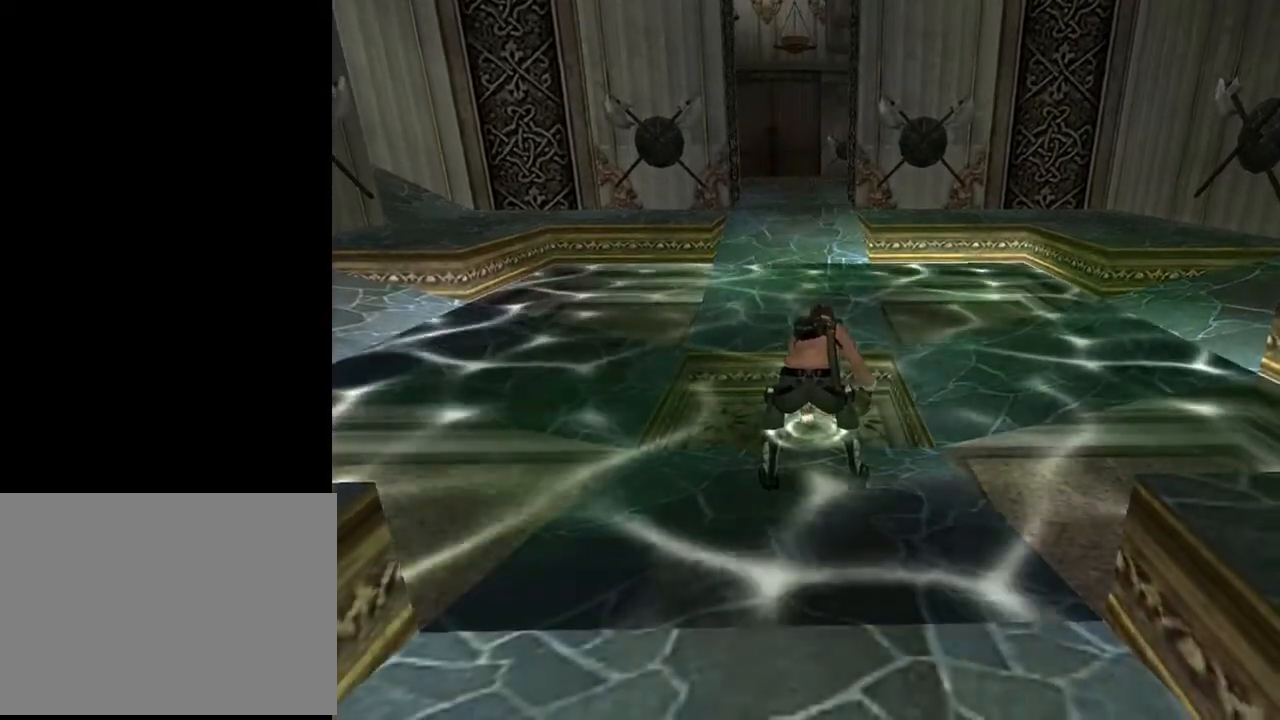
{"buttons": [], "left_stick": "center", "right_stick": "center", "events": []}
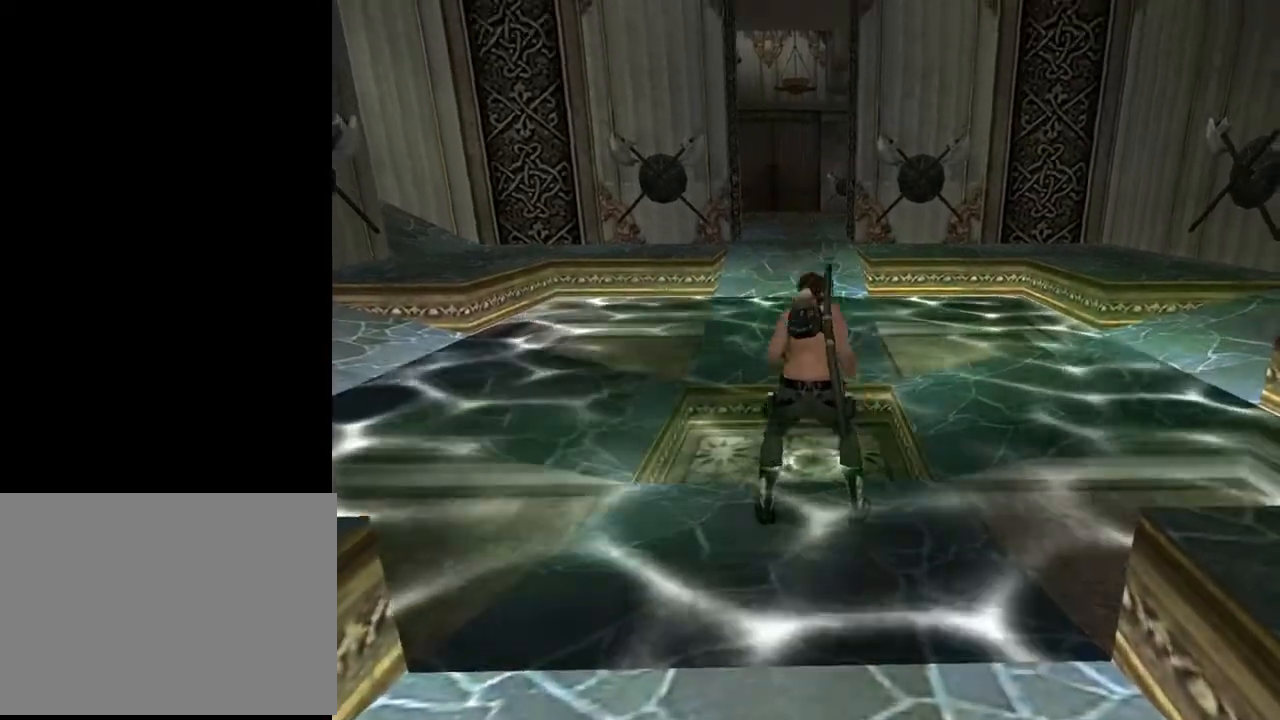
{"buttons": [], "left_stick": "center", "right_stick": "center", "events": []}
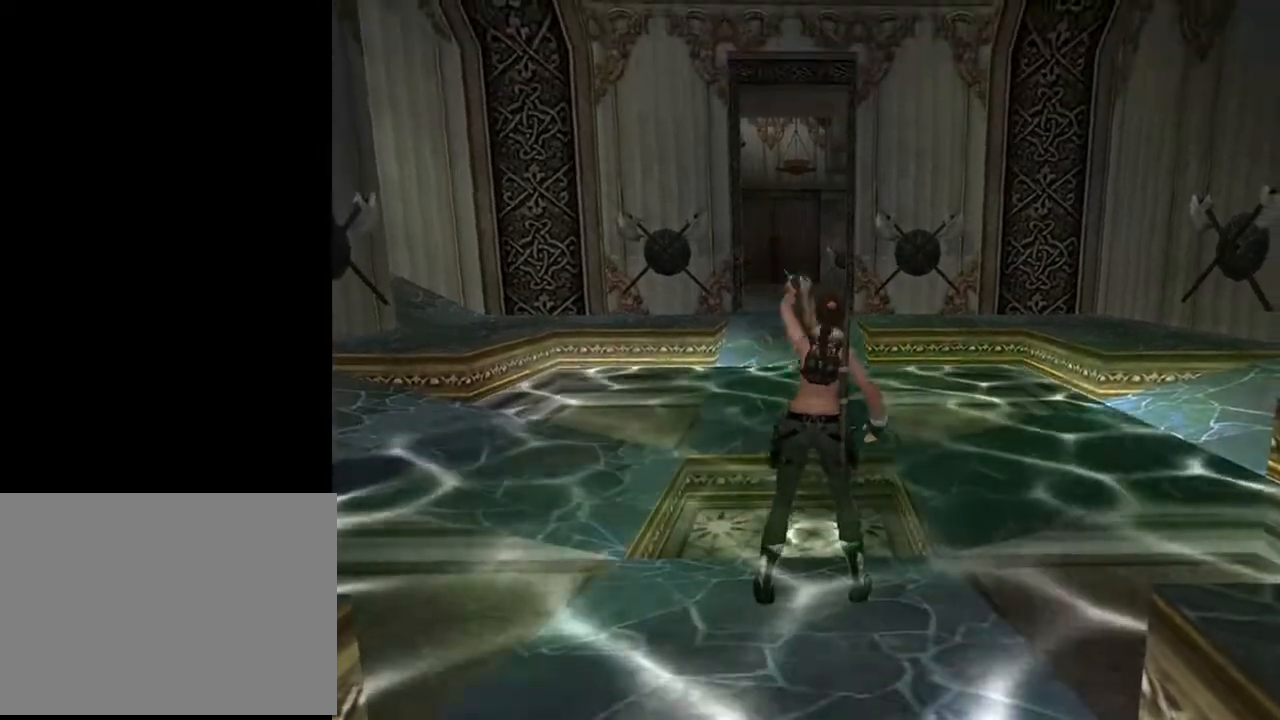
{"buttons": [], "left_stick": "center", "right_stick": "center", "events": []}
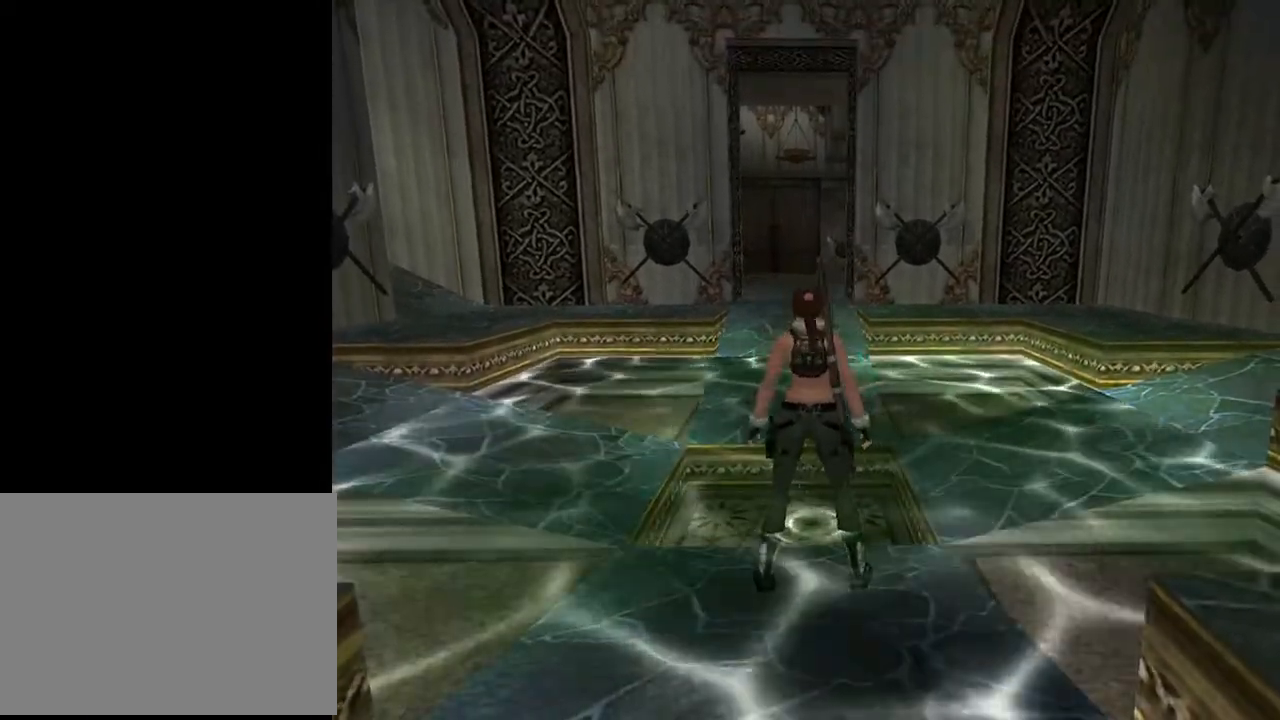
{"buttons": [], "left_stick": "center", "right_stick": "center", "events": [[67, "SQUARE", "down"], [100, "DPAD_DOWN", "down"], [300, "SQUARE", "up"], [333, "DPAD_DOWN", "up"]]}
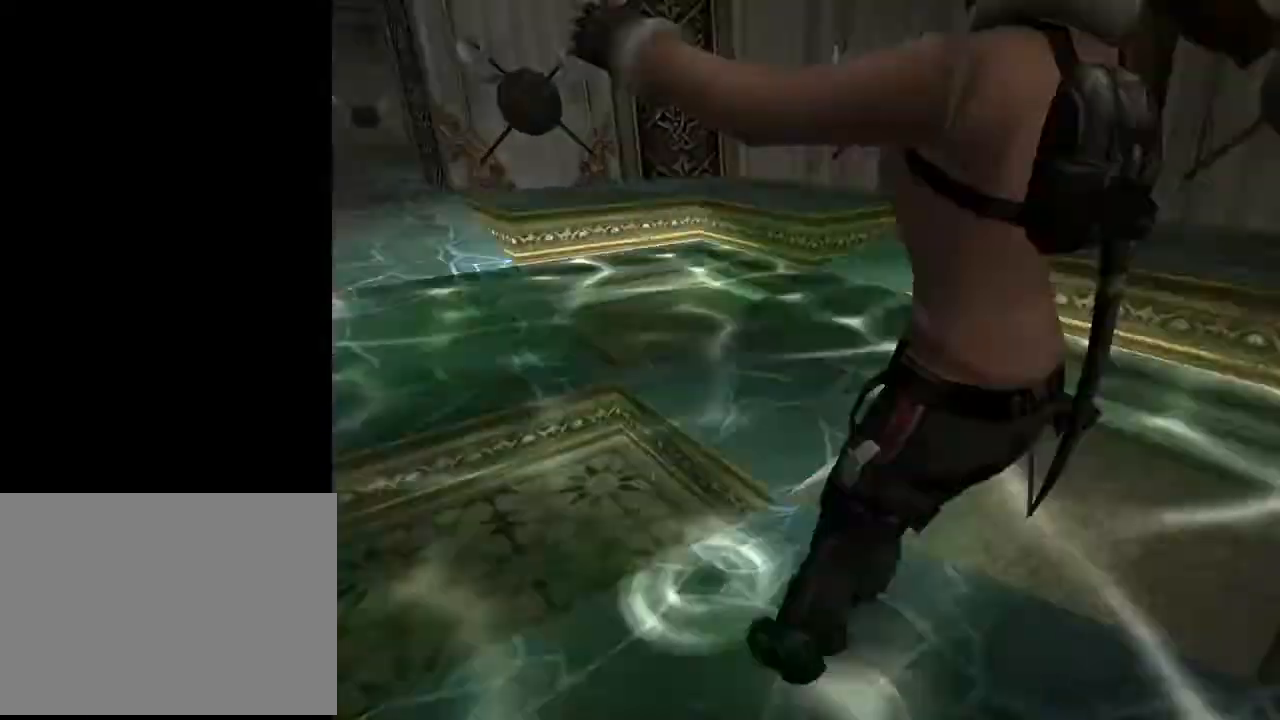
{"buttons": ["DPAD_UP", "DPAD_LEFT"], "left_stick": "center", "right_stick": "center", "events": [[133, "DPAD_UP", "down"], [333, "DPAD_LEFT", "down"]]}
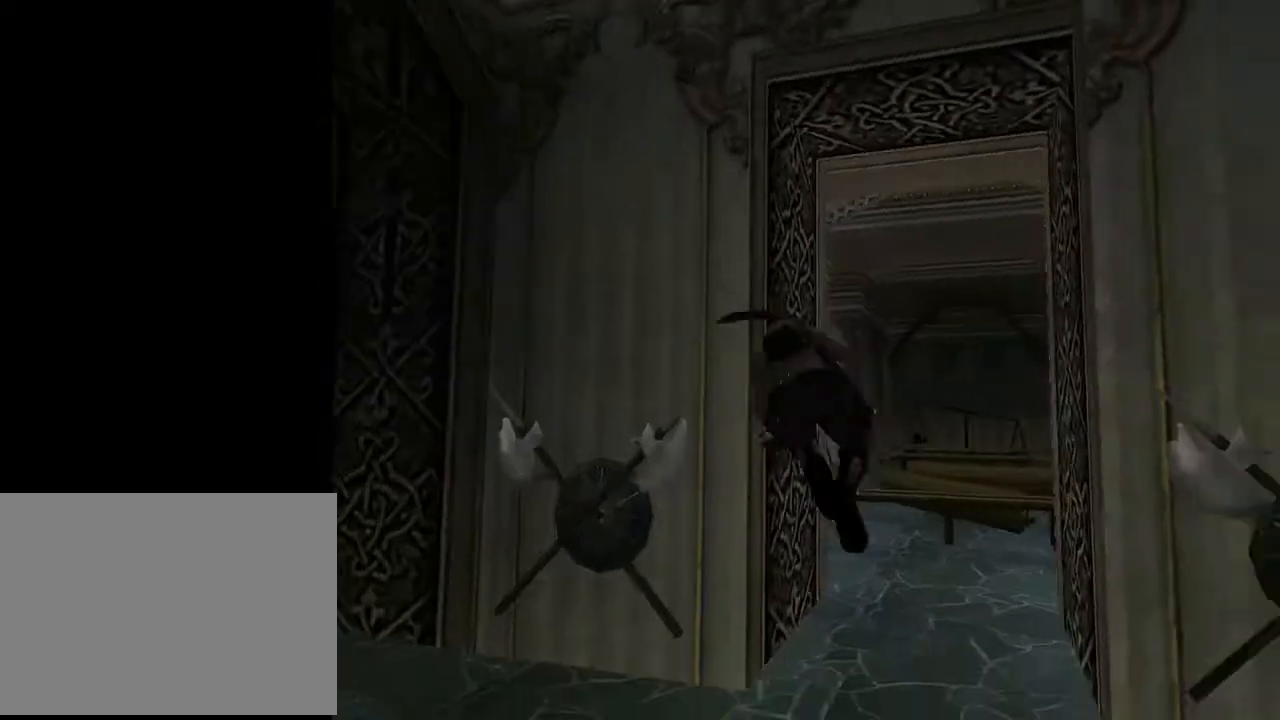
{"buttons": ["DPAD_UP"], "left_stick": "center", "right_stick": "center", "events": [[100, "DPAD_LEFT", "up"]]}
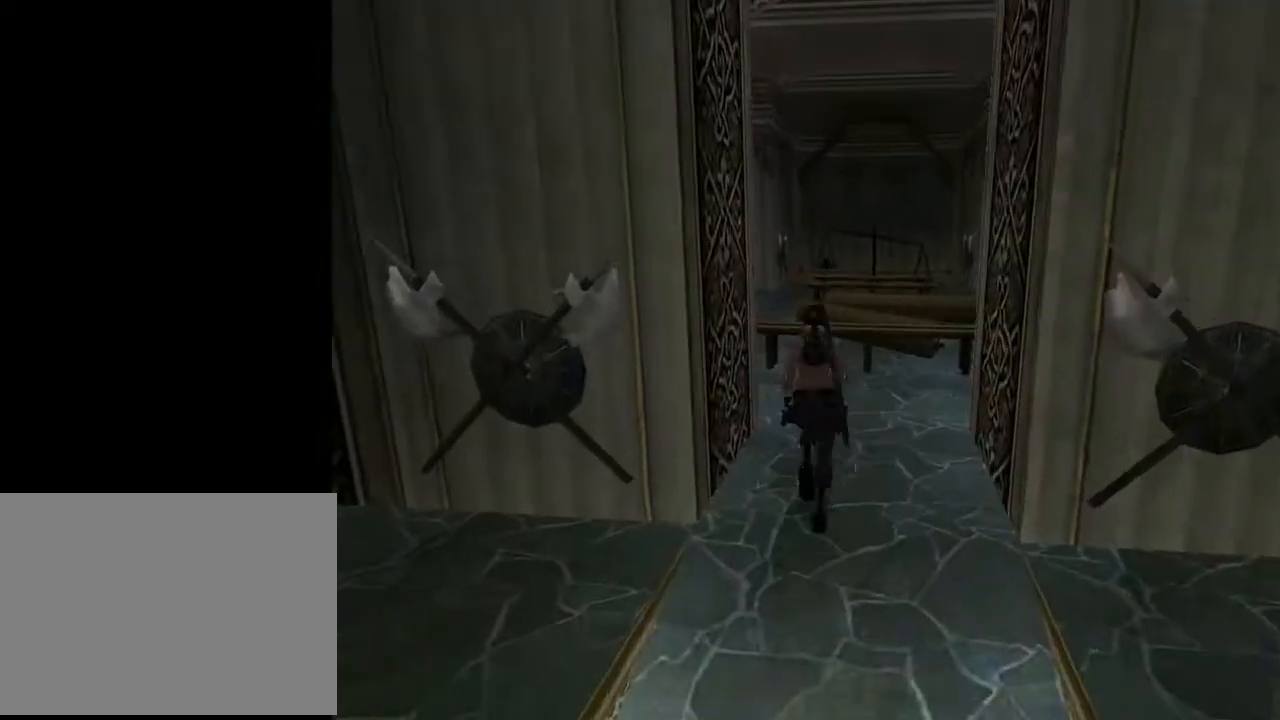
{"buttons": ["DPAD_UP", "DPAD_LEFT"], "left_stick": "center", "right_stick": "center", "events": [[267, "DPAD_LEFT", "down"]]}
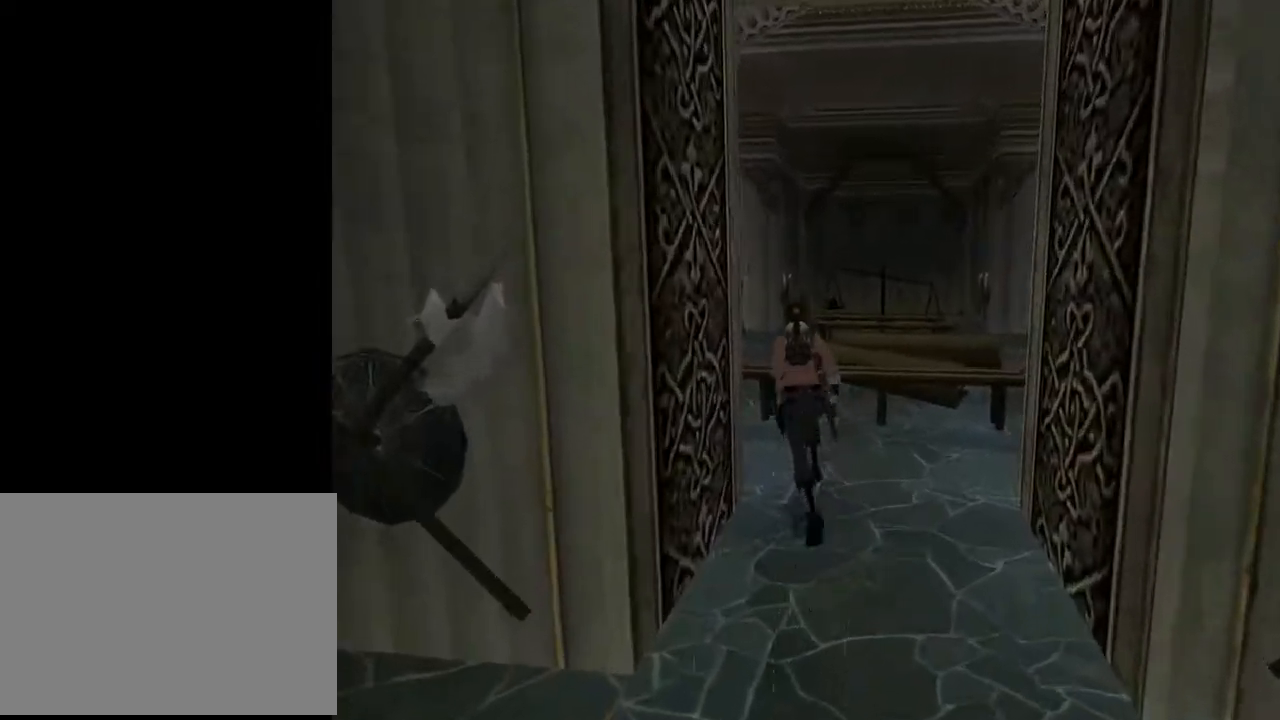
{"buttons": ["SQUARE", "DPAD_UP"], "left_stick": "center", "right_stick": "center", "events": [[33, "SQUARE", "down"], [100, "DPAD_LEFT", "up"]]}
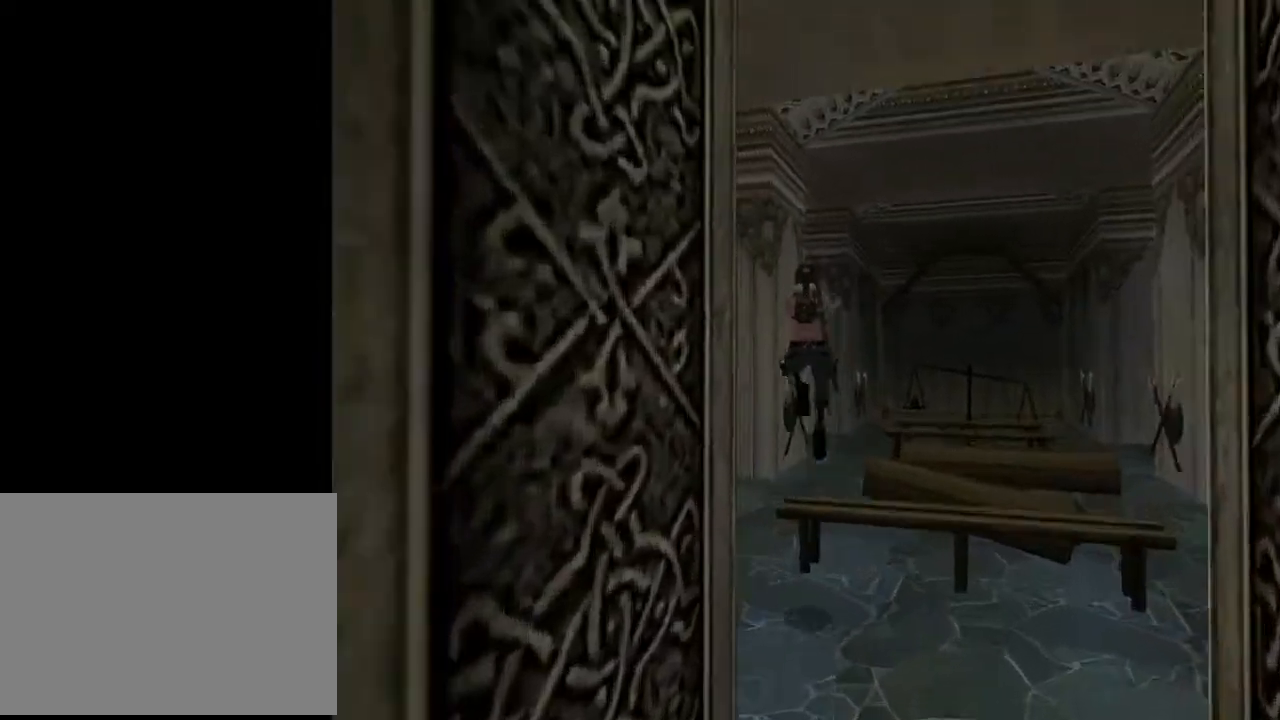
{"buttons": ["DPAD_UP", "DPAD_RIGHT"], "left_stick": "center", "right_stick": "center", "events": [[333, "SQUARE", "up"], [433, "DPAD_RIGHT", "down"]]}
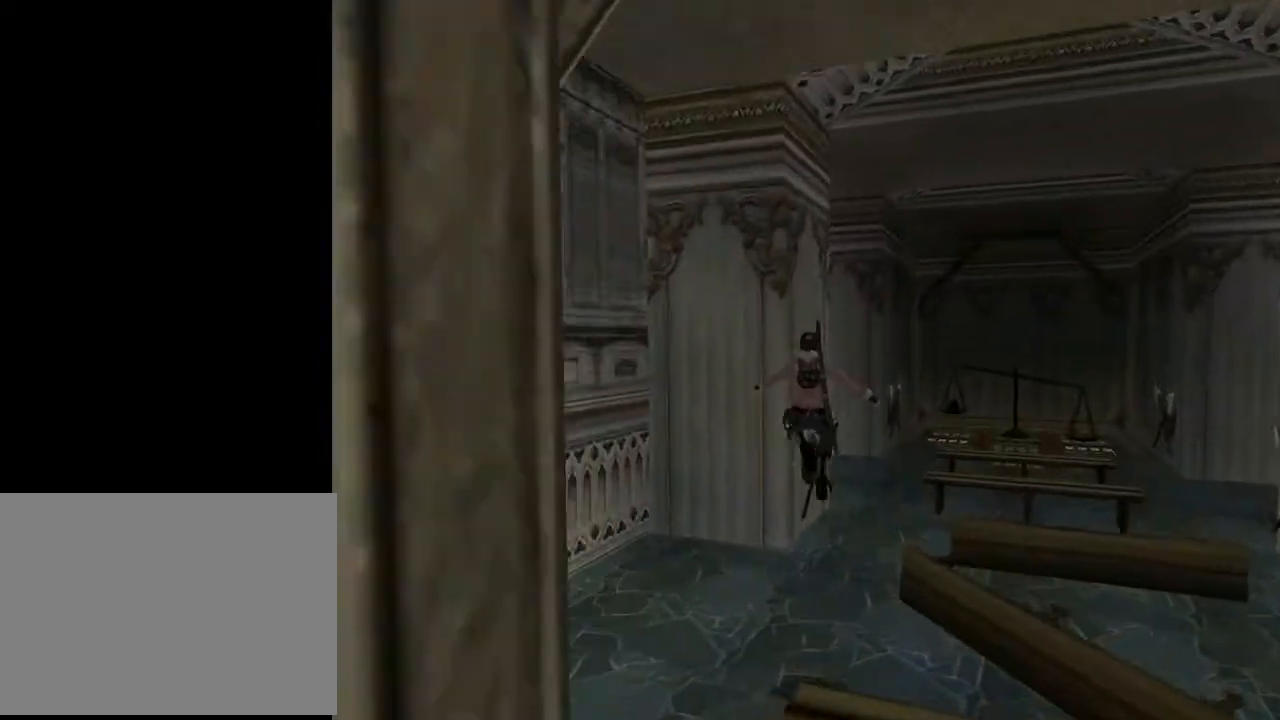
{"buttons": ["DPAD_UP"], "left_stick": "center", "right_stick": "center", "events": [[467, "DPAD_RIGHT", "up"]]}
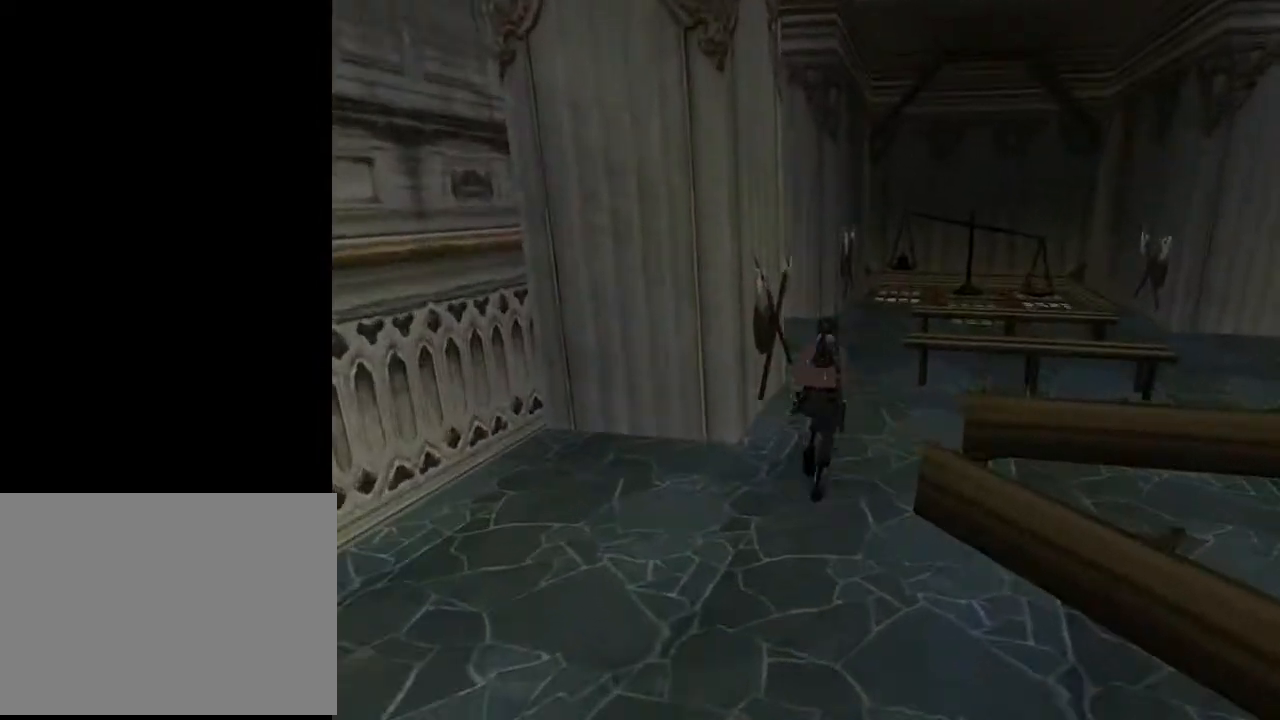
{"buttons": ["SQUARE", "DPAD_UP", "DPAD_RIGHT"], "left_stick": "center", "right_stick": "center", "events": [[267, "SQUARE", "down"], [467, "DPAD_RIGHT", "down"]]}
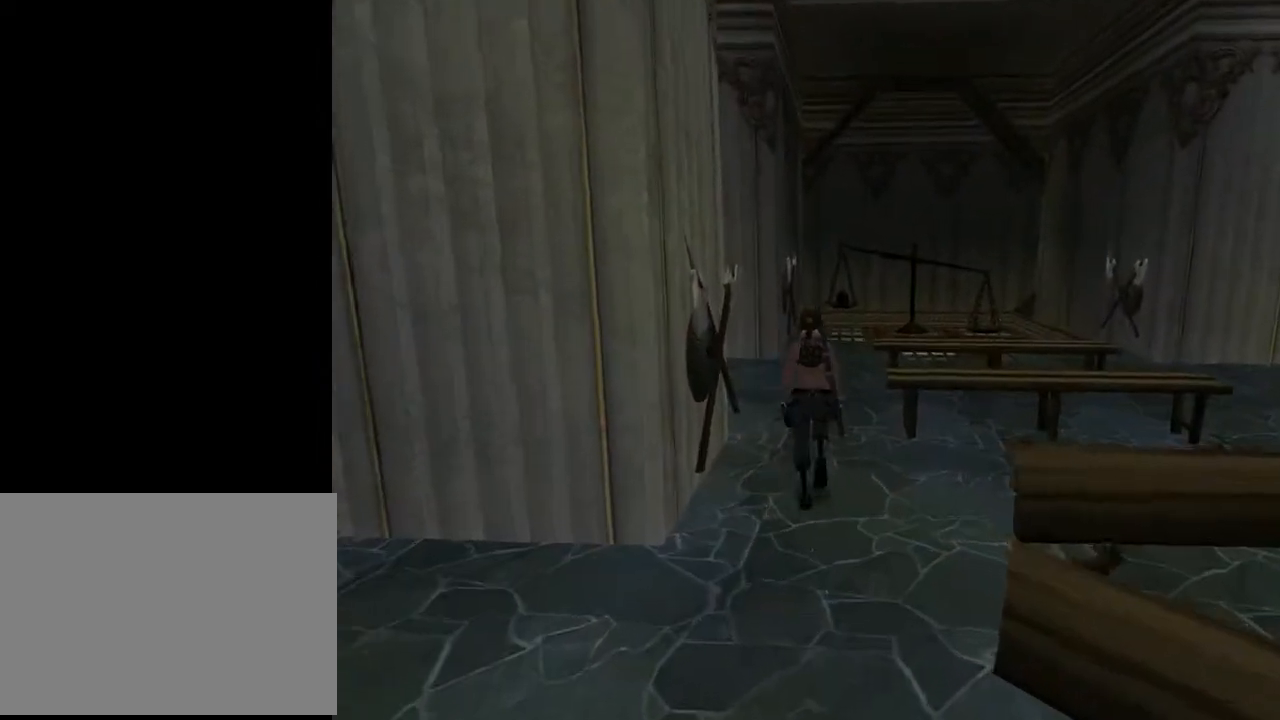
{"buttons": ["SQUARE", "DPAD_UP"], "left_stick": "center", "right_stick": "center", "events": [[267, "DPAD_RIGHT", "up"]]}
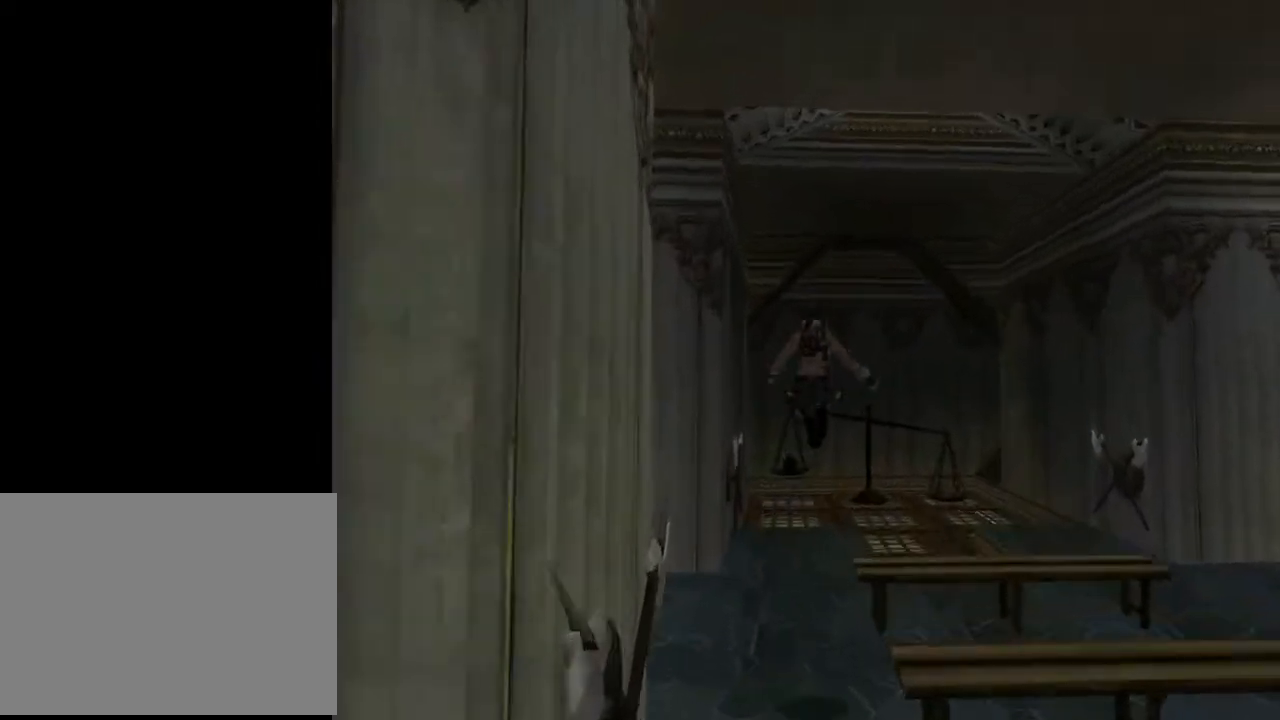
{"buttons": ["DPAD_UP", "DPAD_LEFT"], "left_stick": "center", "right_stick": "center", "events": [[233, "SQUARE", "up"], [400, "DPAD_LEFT", "down"]]}
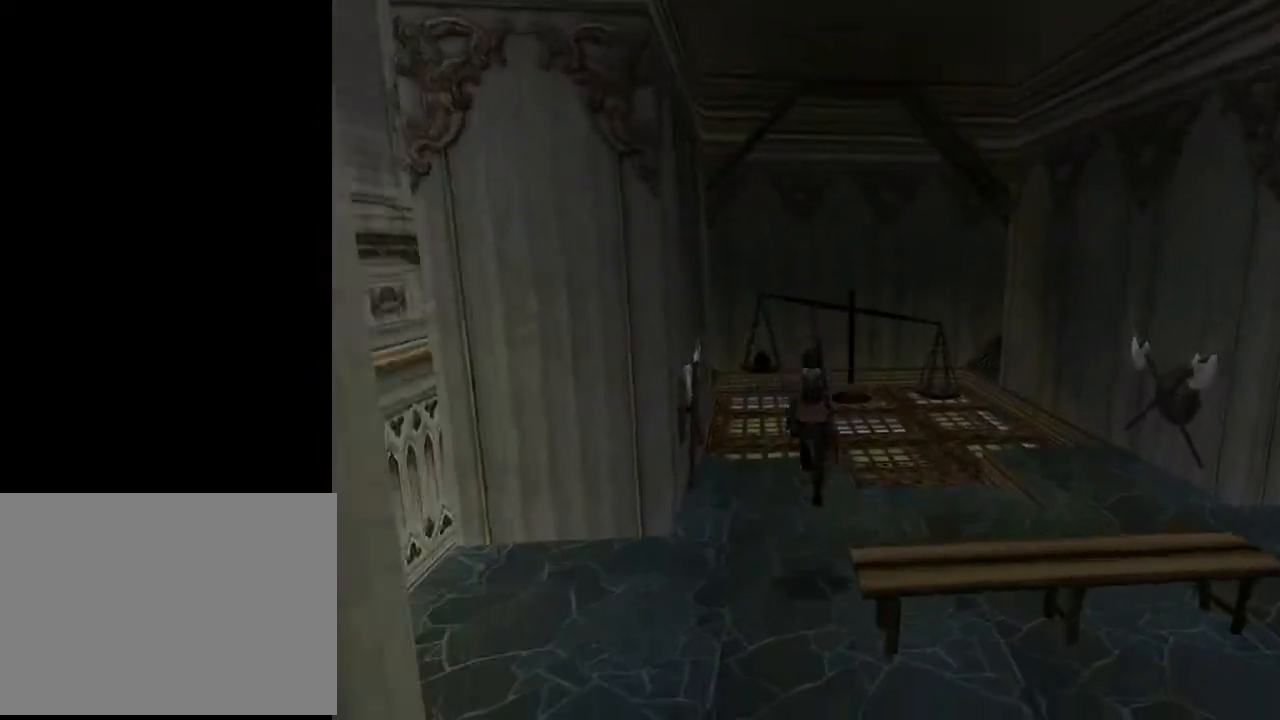
{"buttons": ["DPAD_UP"], "left_stick": "center", "right_stick": "center", "events": [[100, "DPAD_LEFT", "up"]]}
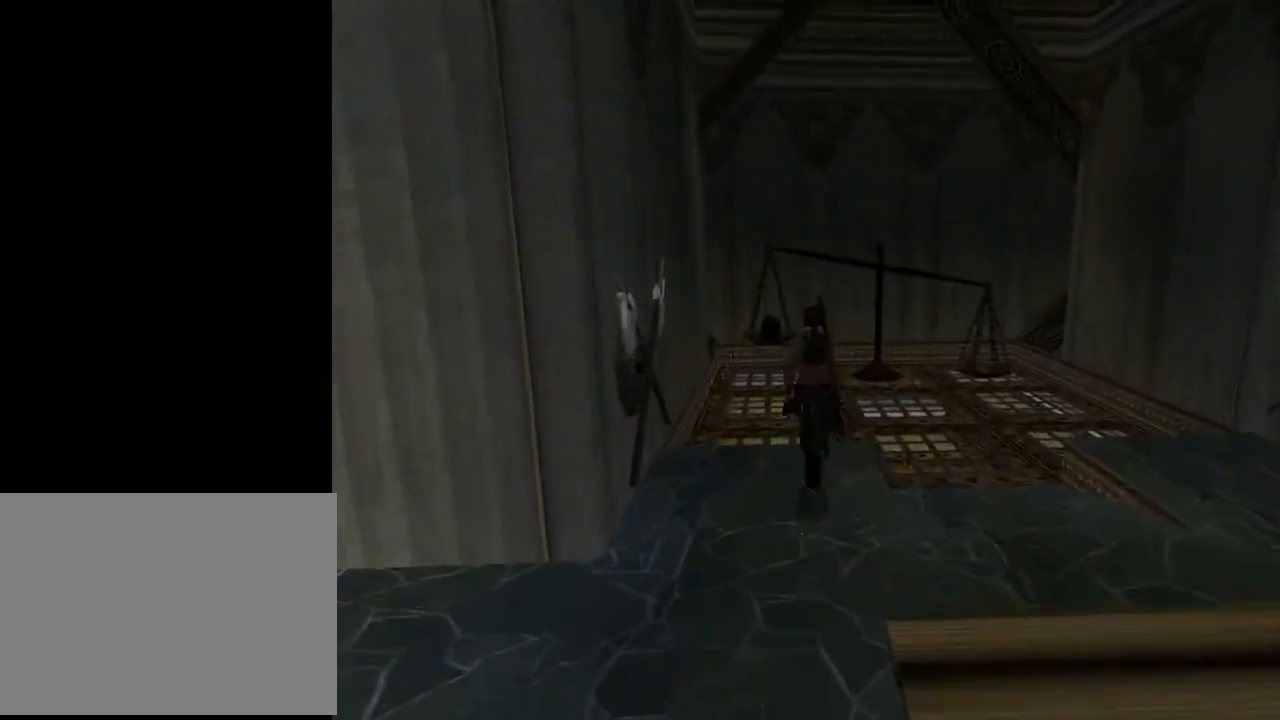
{"buttons": ["DPAD_UP", "DPAD_LEFT"], "left_stick": "center", "right_stick": "center", "events": [[400, "DPAD_LEFT", "down"]]}
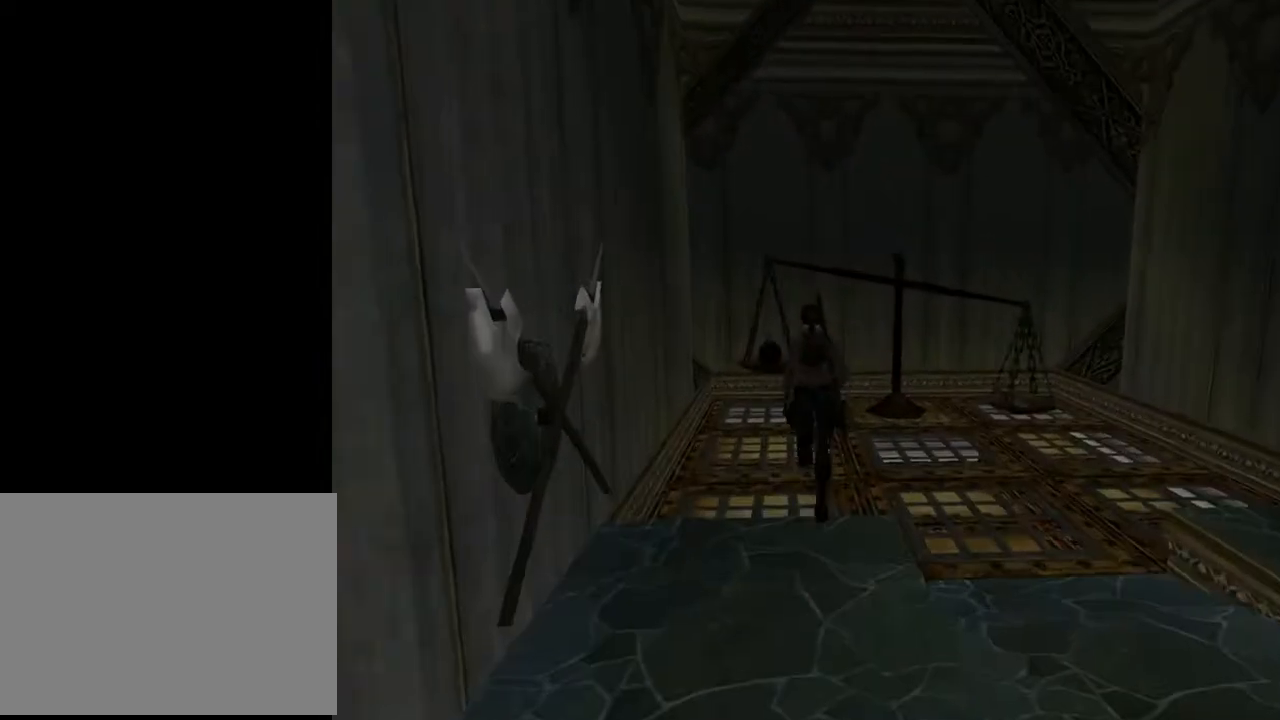
{"buttons": ["DPAD_UP", "DPAD_LEFT"], "left_stick": "center", "right_stick": "center", "events": [[67, "DPAD_LEFT", "up"], [500, "DPAD_LEFT", "down"]]}
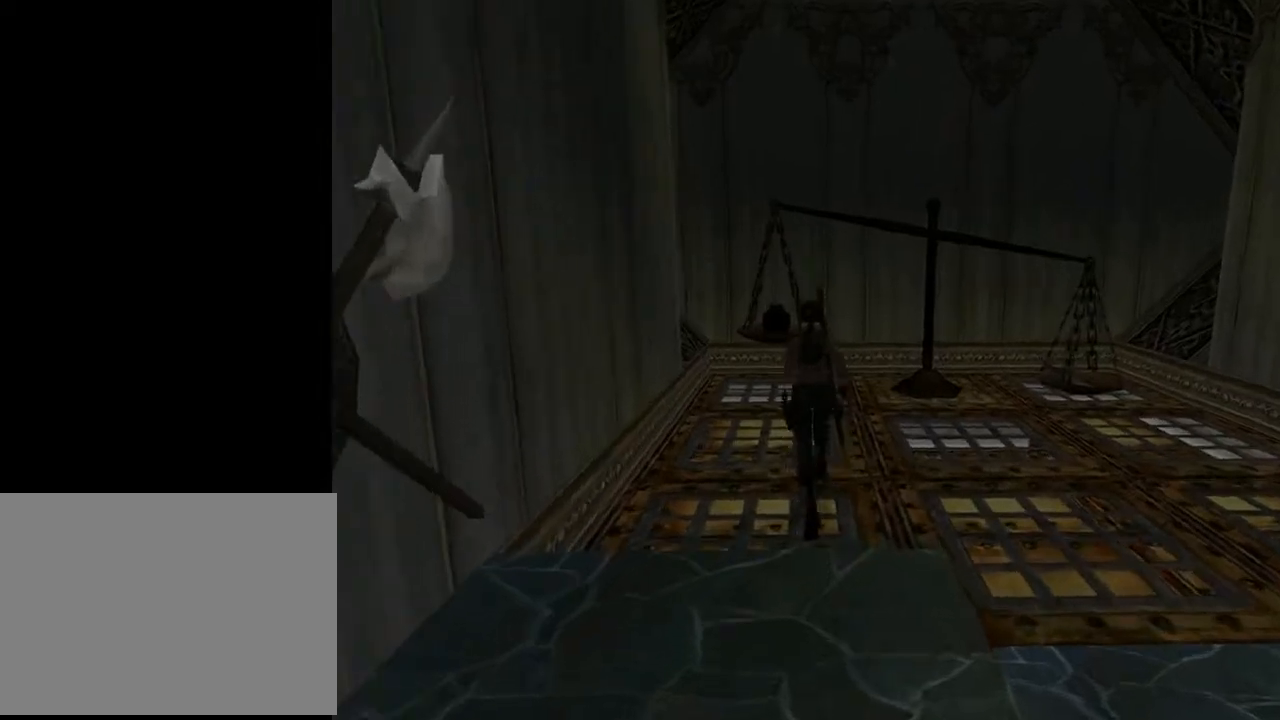
{"buttons": ["DPAD_UP"], "left_stick": "center", "right_stick": "center", "events": [[233, "DPAD_LEFT", "up"]]}
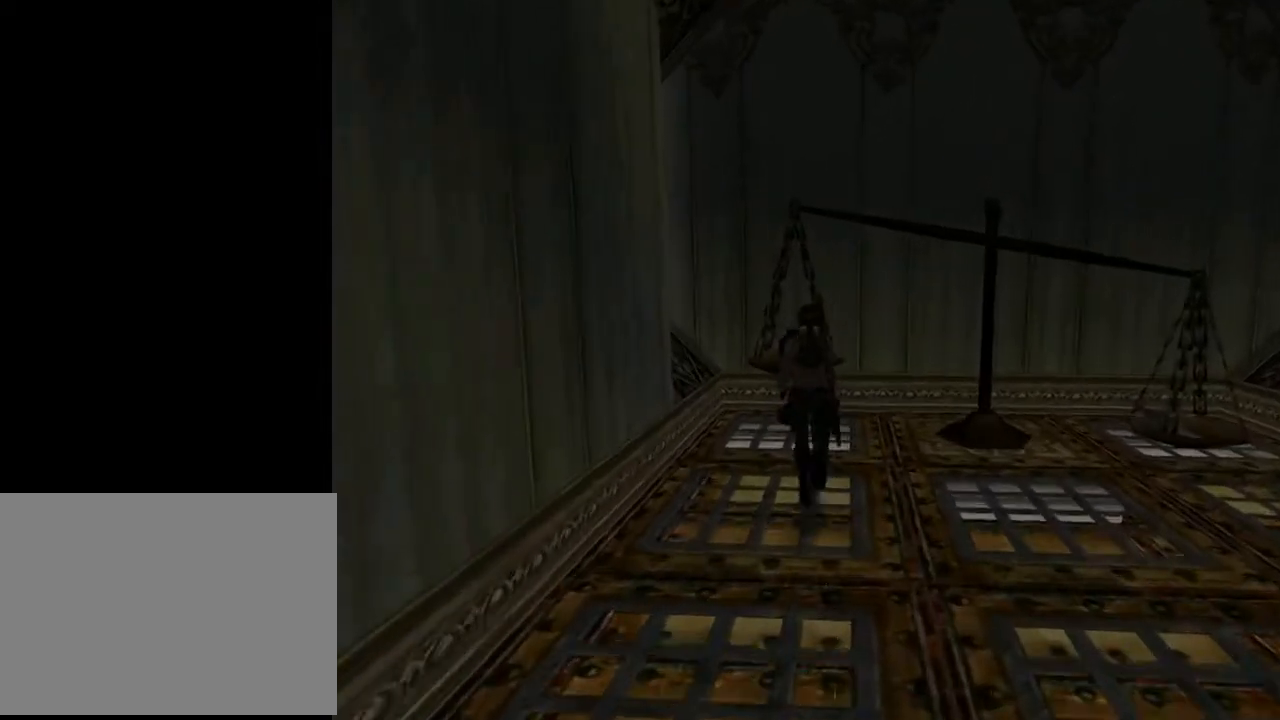
{"buttons": [], "left_stick": "center", "right_stick": "center", "events": [[400, "DPAD_UP", "up"]]}
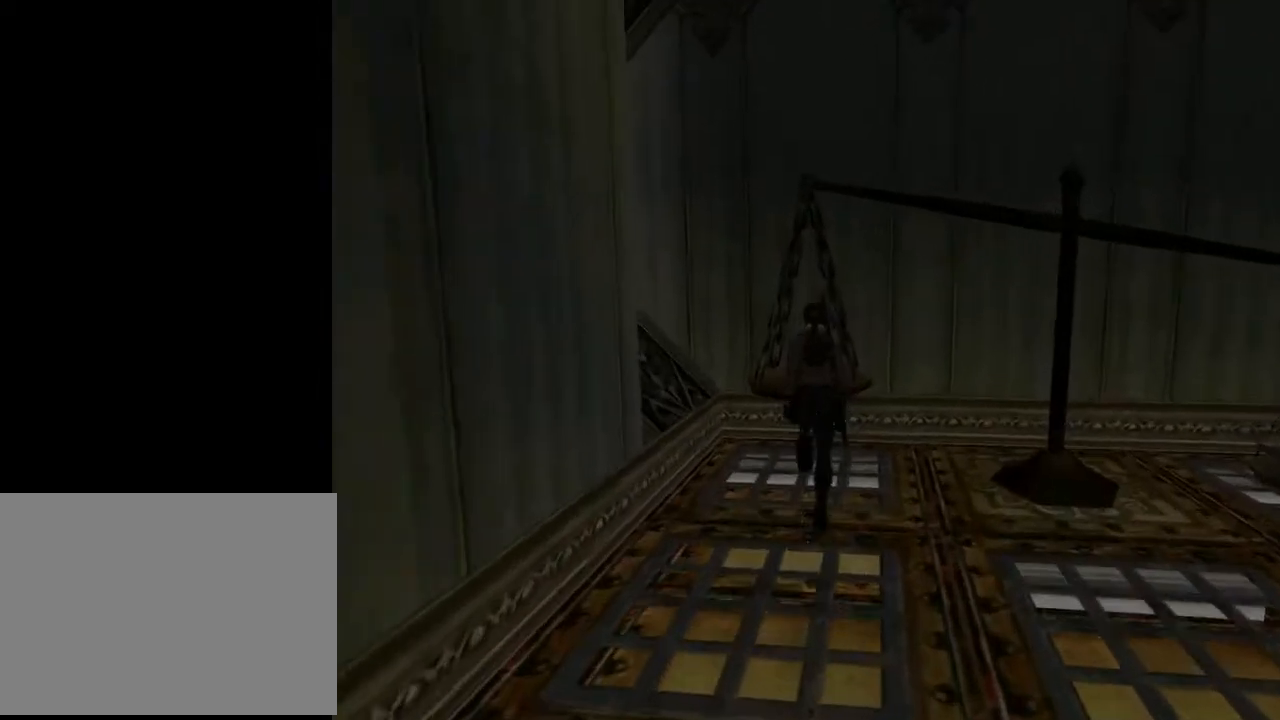
{"buttons": ["DPAD_RIGHT"], "left_stick": "center", "right_stick": "center", "events": [[433, "DPAD_RIGHT", "down"]]}
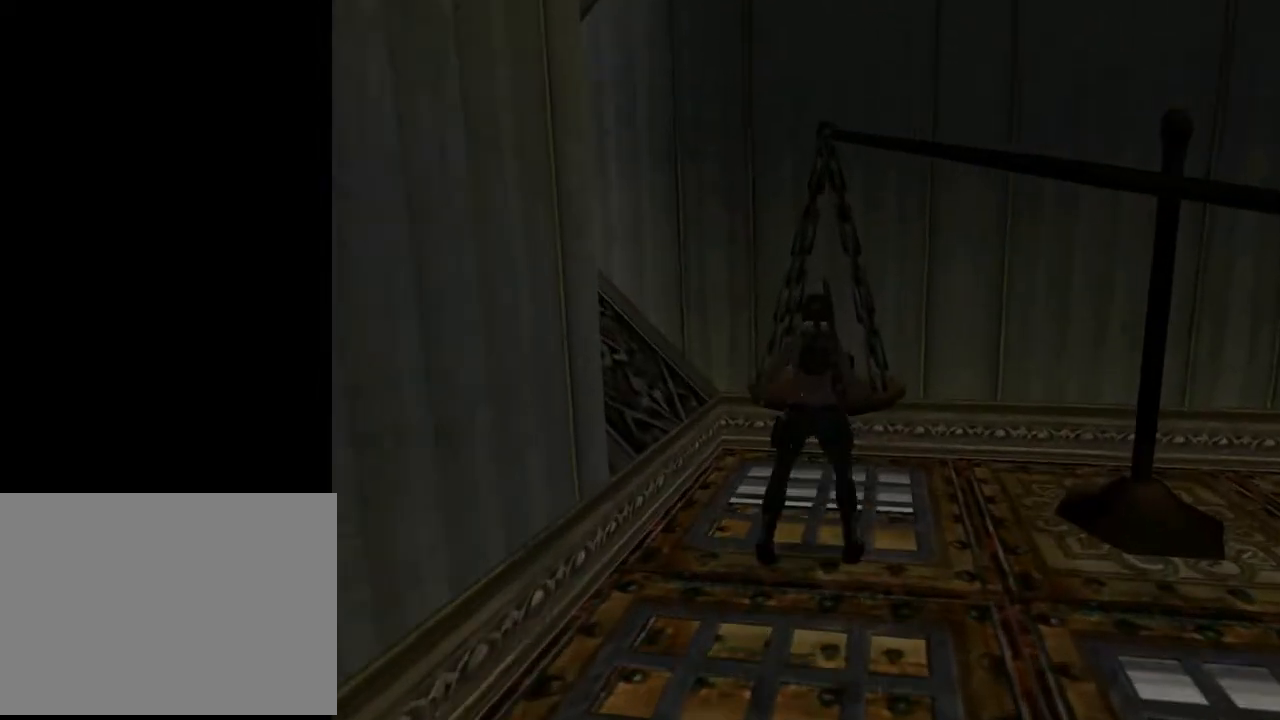
{"buttons": [], "left_stick": "center", "right_stick": "center", "events": [[300, "CROSS", "down"], [300, "DPAD_RIGHT", "up"], [433, "CROSS", "up"]]}
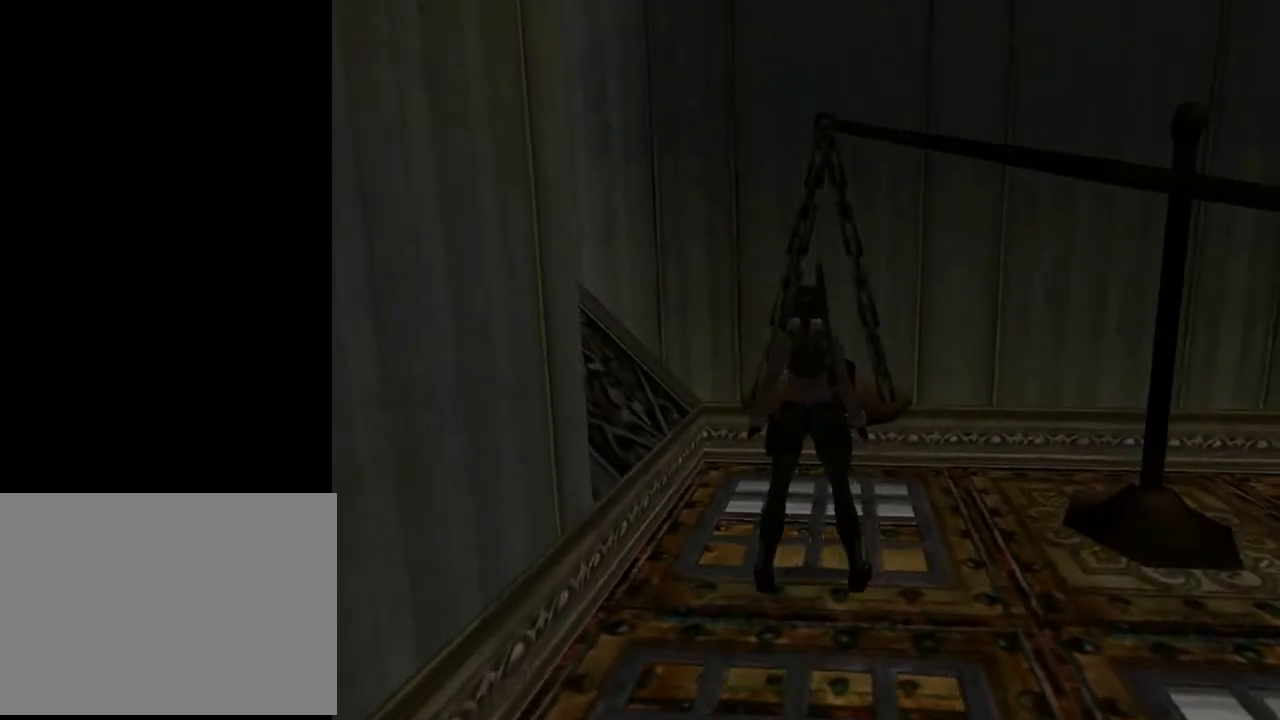
{"buttons": ["DPAD_RIGHT"], "left_stick": "center", "right_stick": "center", "events": [[367, "DPAD_RIGHT", "down"]]}
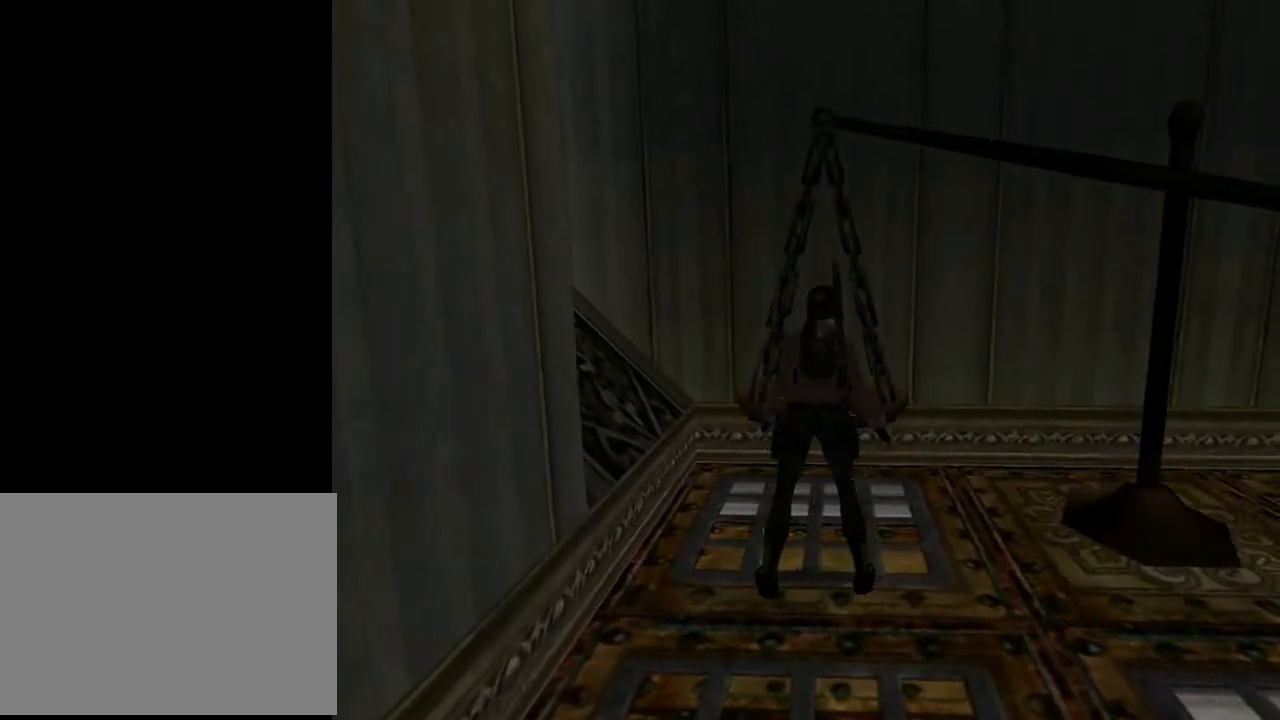
{"buttons": ["START"], "left_stick": "center", "right_stick": "center", "events": [[133, "DPAD_RIGHT", "up"], [500, "START", "down"]]}
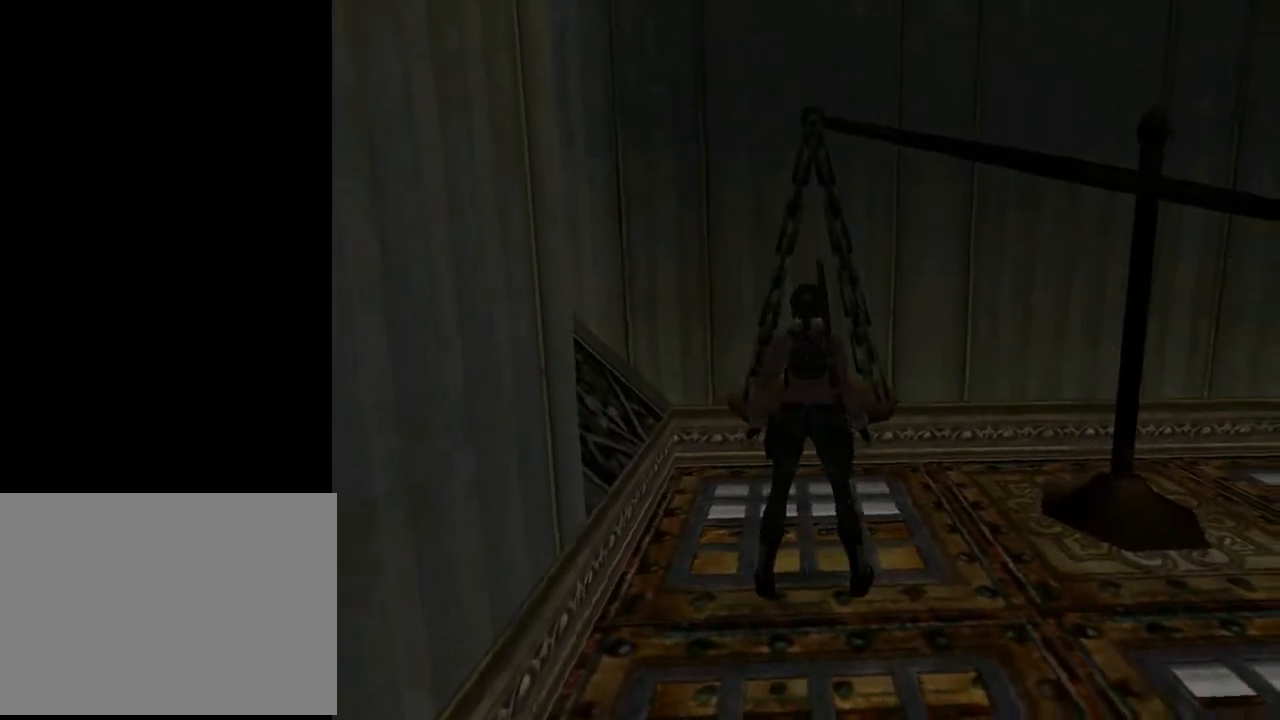
{"buttons": [], "left_stick": "center", "right_stick": "center", "events": [[167, "START", "up"]]}